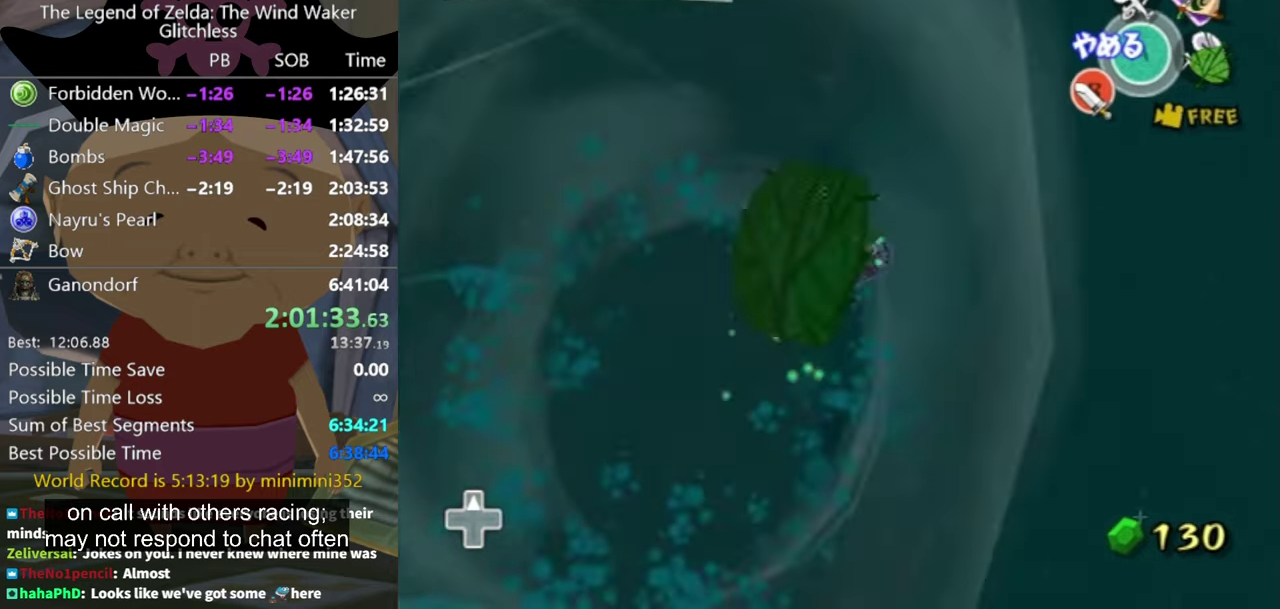
Gameplay with a controller (Nintendo layout); each line is a JSON object with the inputs held at the frame after it. "events" lists button and stick changes between this image and that frame as [ms after this image, input, new state], when the widget could be followed in between. Not read: L3 R3.
{"buttons": [], "left_stick": "right", "right_stick": "center", "events": [[67, "left_stick", "down"], [133, "left_stick", "down-right"], [233, "right_stick", "left"], [267, "left_stick", "right"], [433, "right_stick", "center"]]}
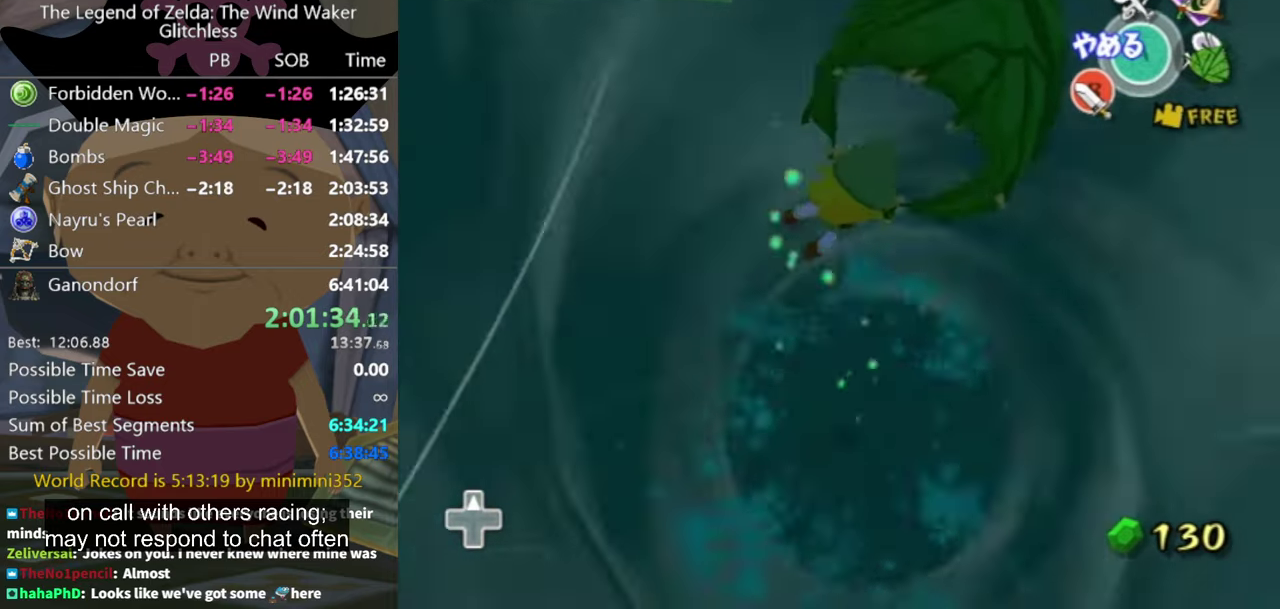
{"buttons": [], "left_stick": "up-right", "right_stick": "center", "events": [[167, "left_stick", "up-right"]]}
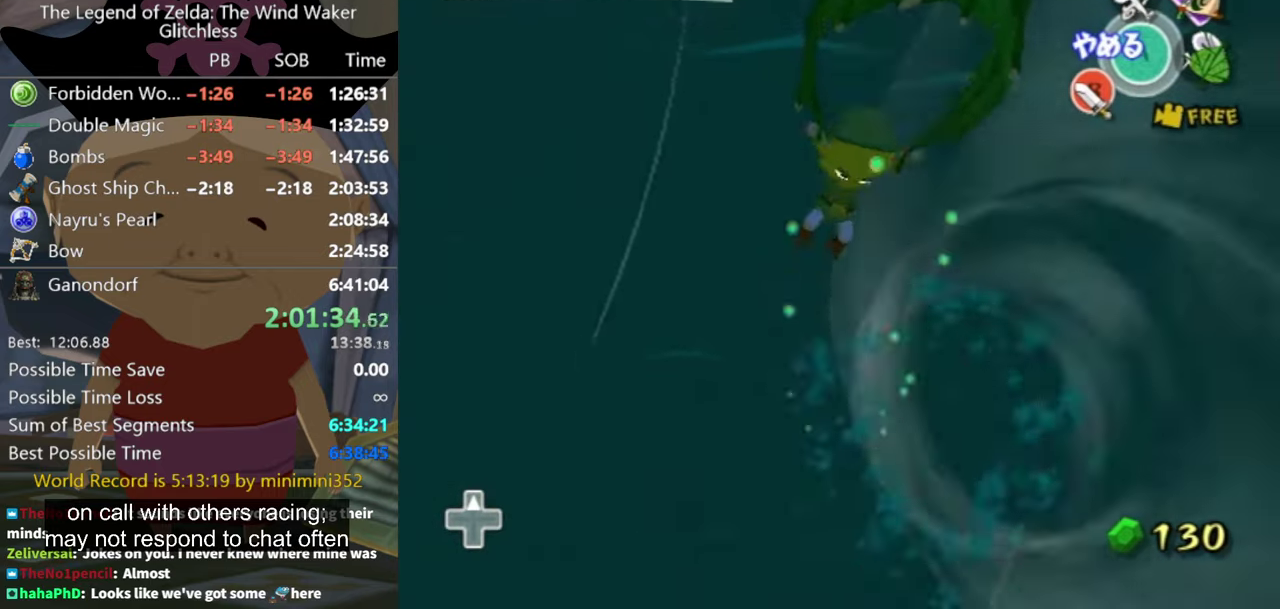
{"buttons": [], "left_stick": "up-right", "right_stick": "left", "events": [[467, "right_stick", "left"]]}
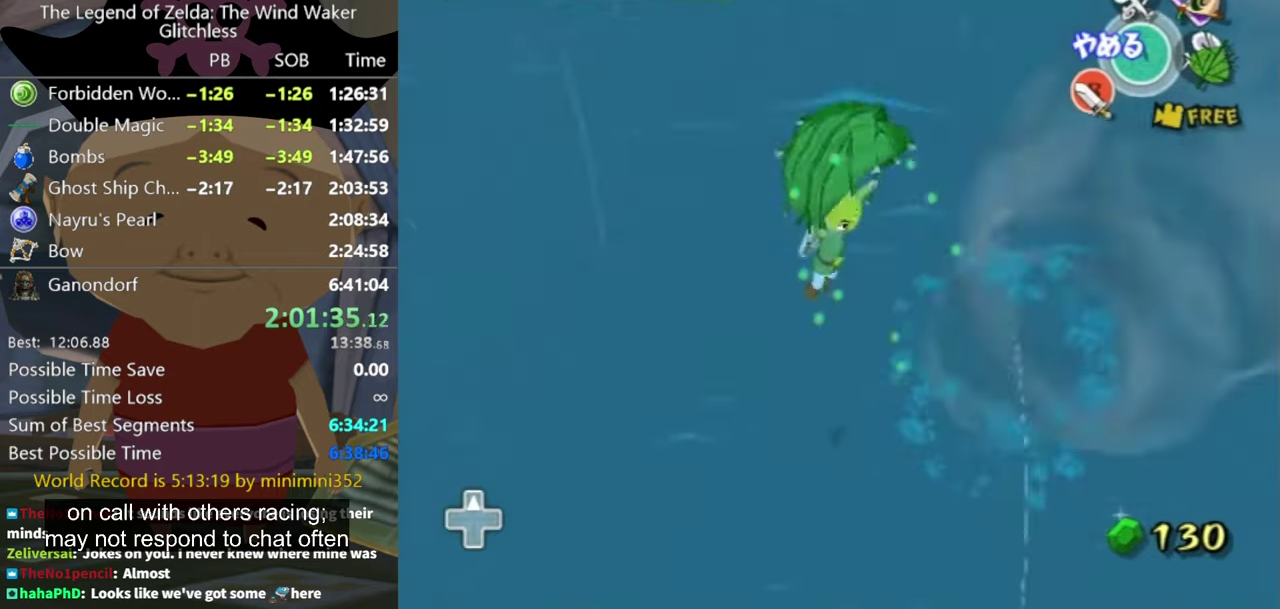
{"buttons": [], "left_stick": "up", "right_stick": "center", "events": [[167, "right_stick", "center"], [333, "left_stick", "up"]]}
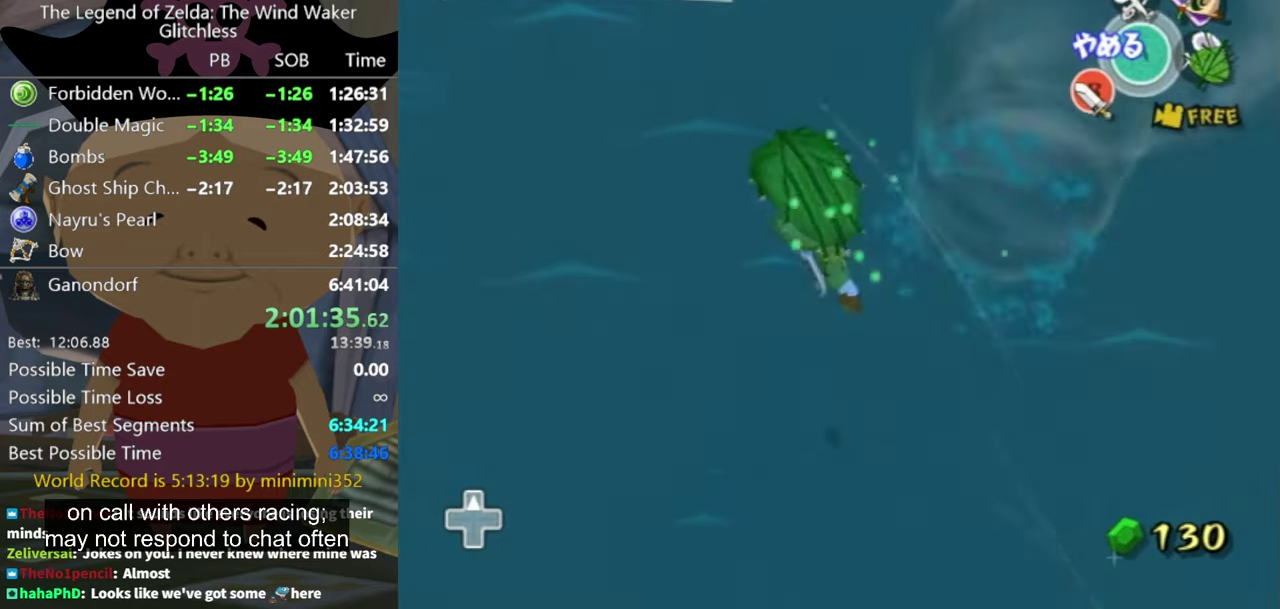
{"buttons": [], "left_stick": "up", "right_stick": "up", "events": [[333, "right_stick", "up-right"], [467, "right_stick", "up"]]}
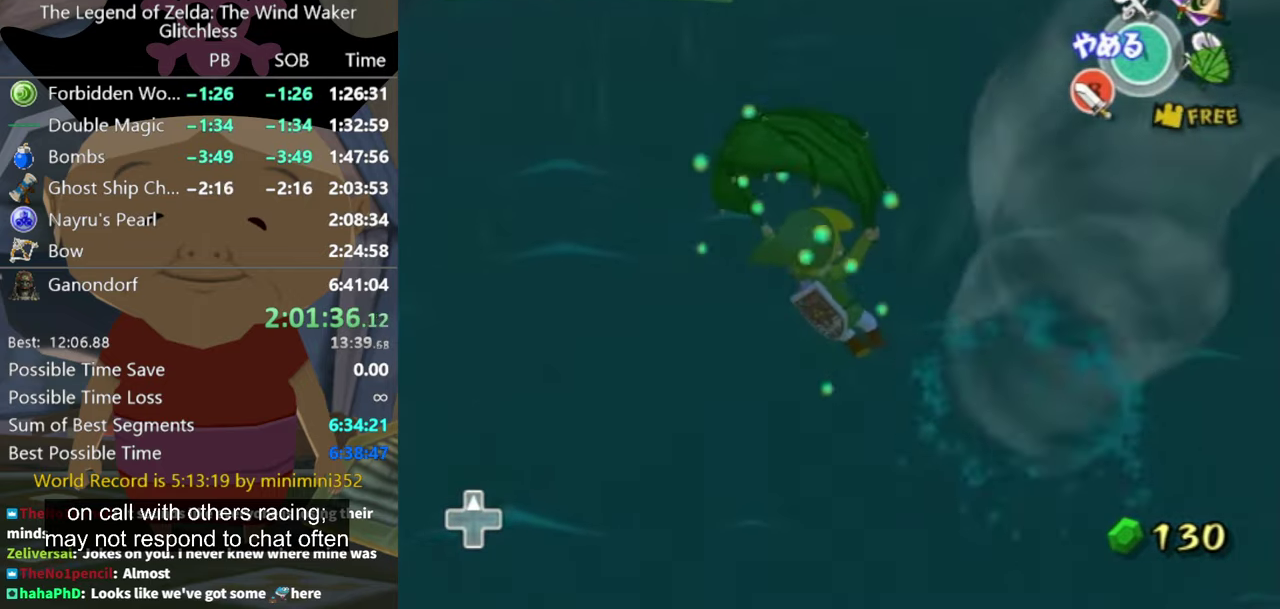
{"buttons": [], "left_stick": "up-left", "right_stick": "center", "events": [[33, "right_stick", "center"], [100, "left_stick", "up-left"], [233, "right_stick", "up"], [400, "right_stick", "center"]]}
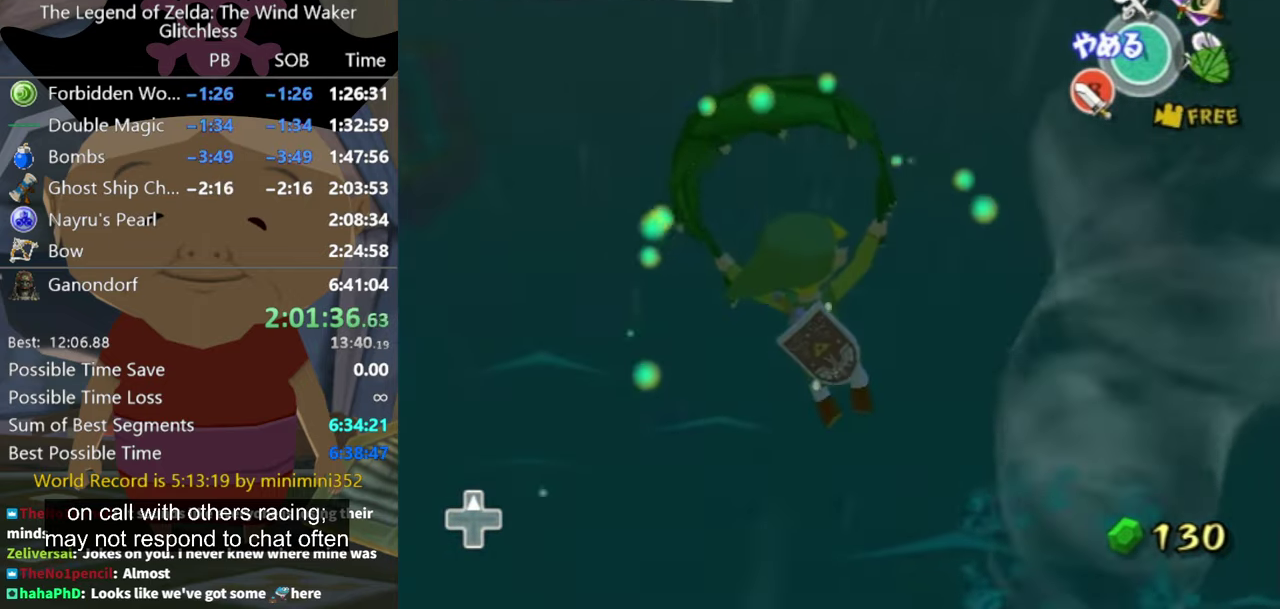
{"buttons": [], "left_stick": "up", "right_stick": "center", "events": [[200, "right_stick", "right"], [367, "left_stick", "up"], [367, "right_stick", "center"]]}
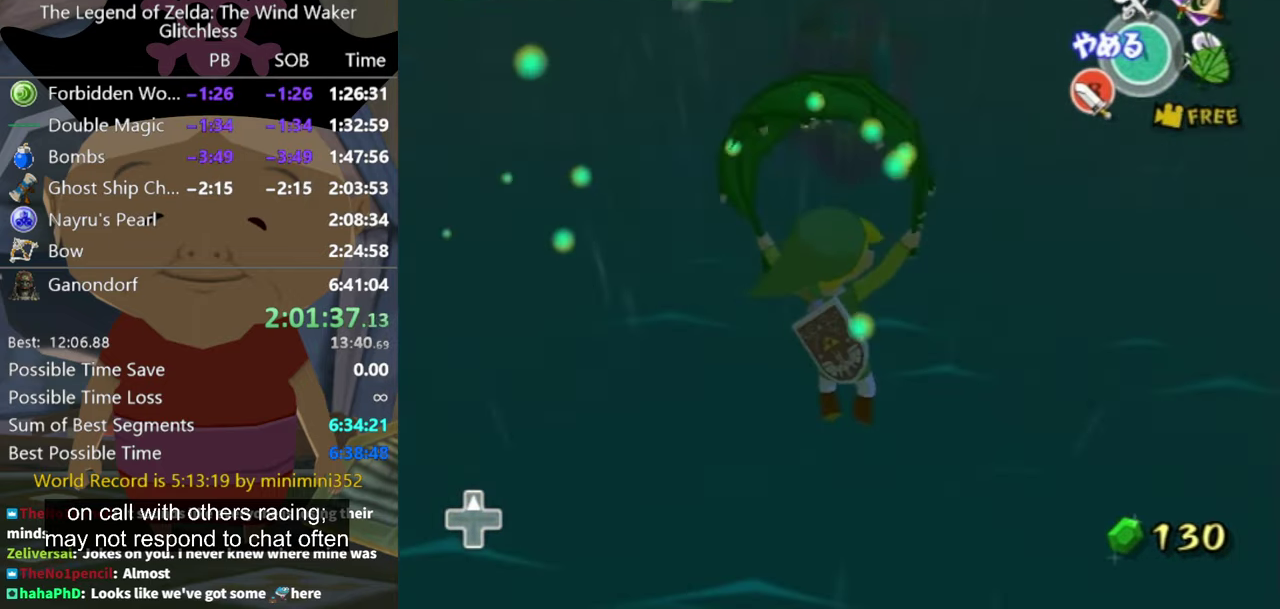
{"buttons": [], "left_stick": "up", "right_stick": "center", "events": []}
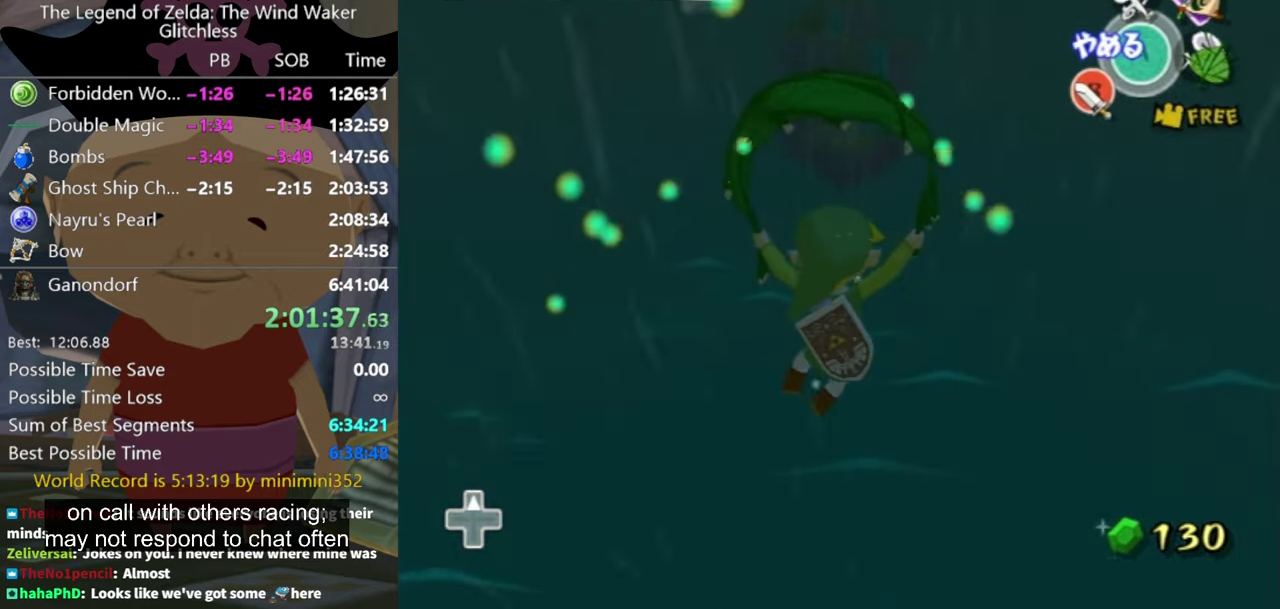
{"buttons": [], "left_stick": "up", "right_stick": "up", "events": [[466, "right_stick", "up"]]}
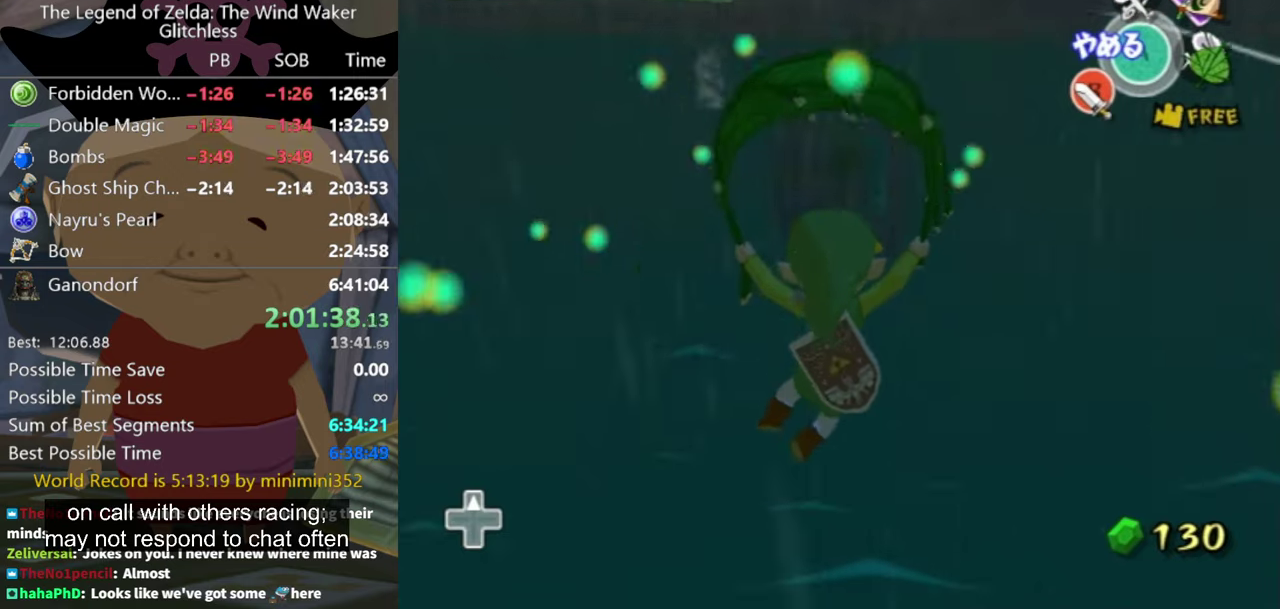
{"buttons": [], "left_stick": "up", "right_stick": "center", "events": [[33, "right_stick", "center"], [300, "right_stick", "up"], [400, "right_stick", "center"]]}
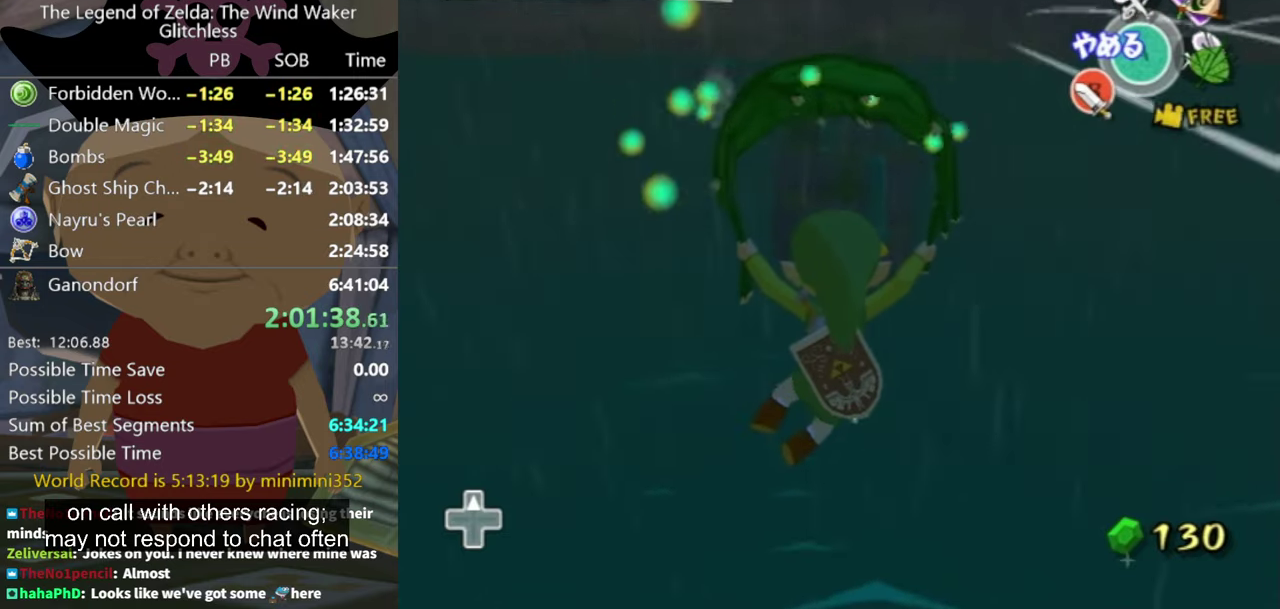
{"buttons": [], "left_stick": "up", "right_stick": "center", "events": []}
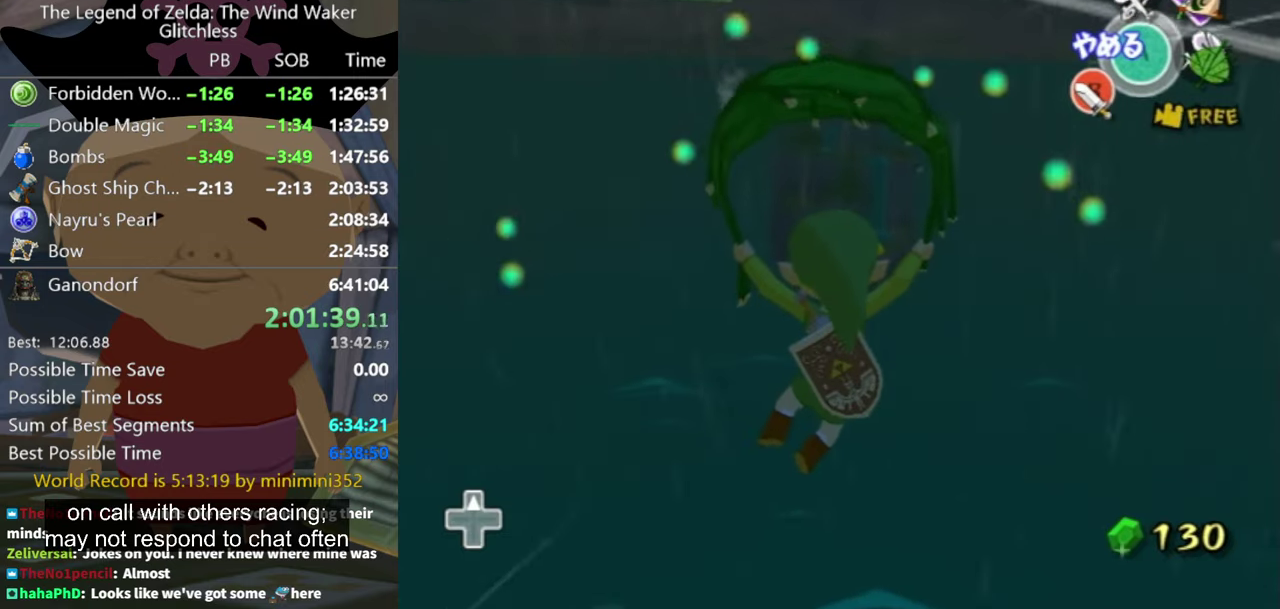
{"buttons": ["X"], "left_stick": "up", "right_stick": "center", "events": [[433, "A", "down"], [466, "X", "down"], [500, "A", "up"]]}
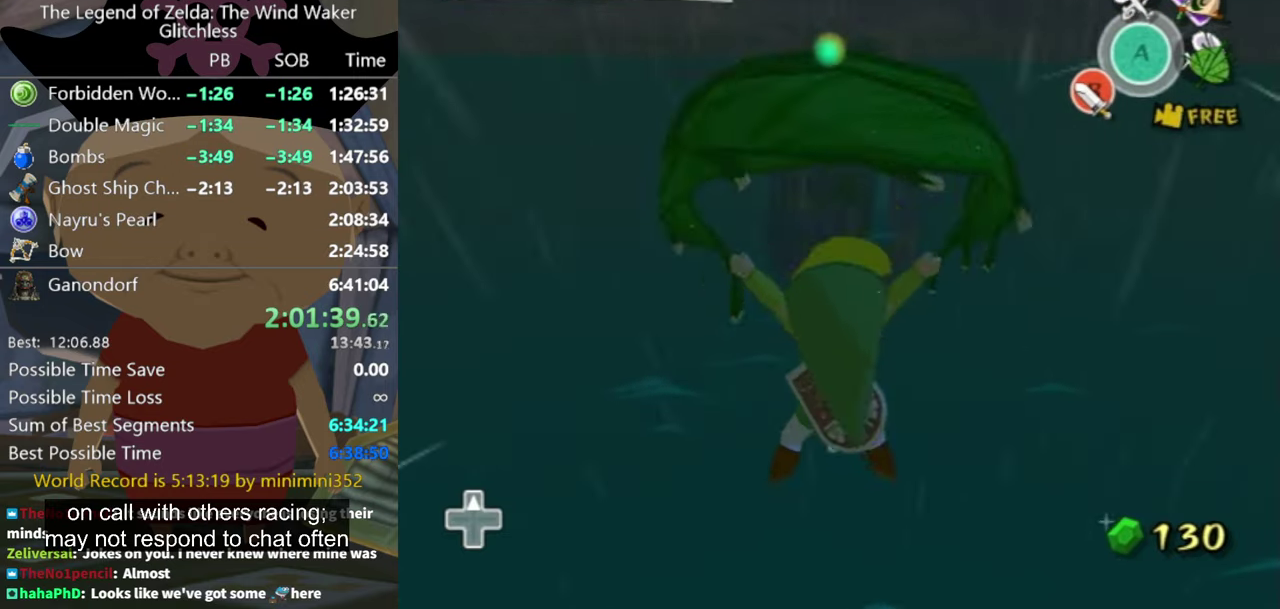
{"buttons": [], "left_stick": "up", "right_stick": "center", "events": [[33, "X", "up"]]}
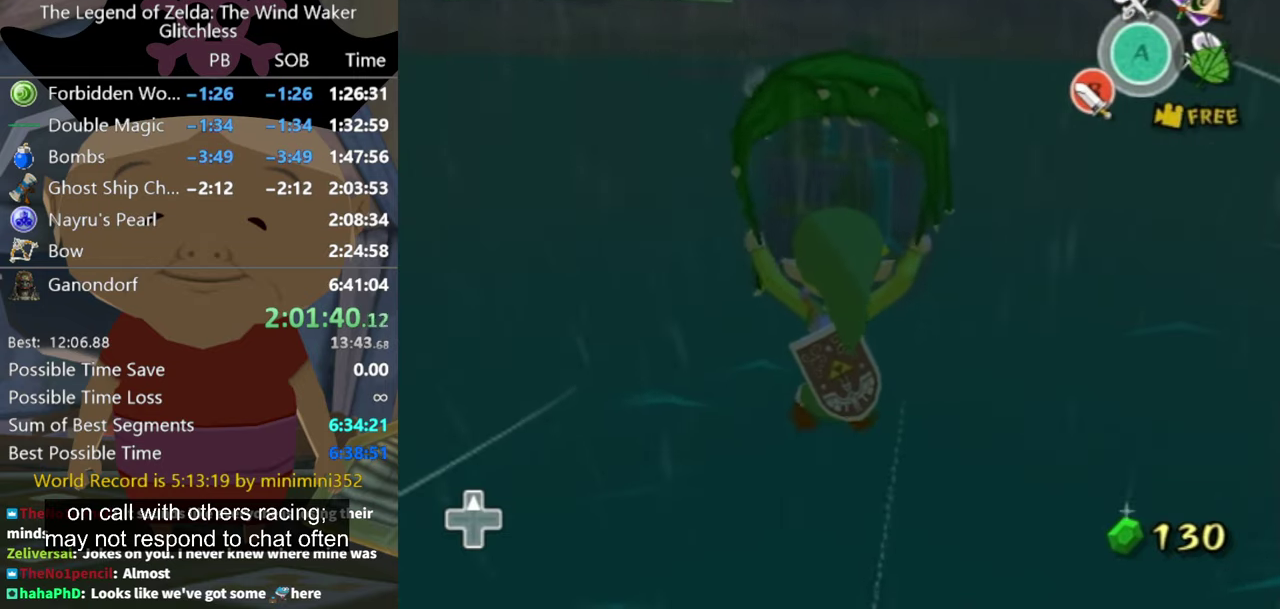
{"buttons": [], "left_stick": "up", "right_stick": "center", "events": [[333, "A", "down"], [366, "X", "down"], [400, "A", "up"], [466, "X", "up"]]}
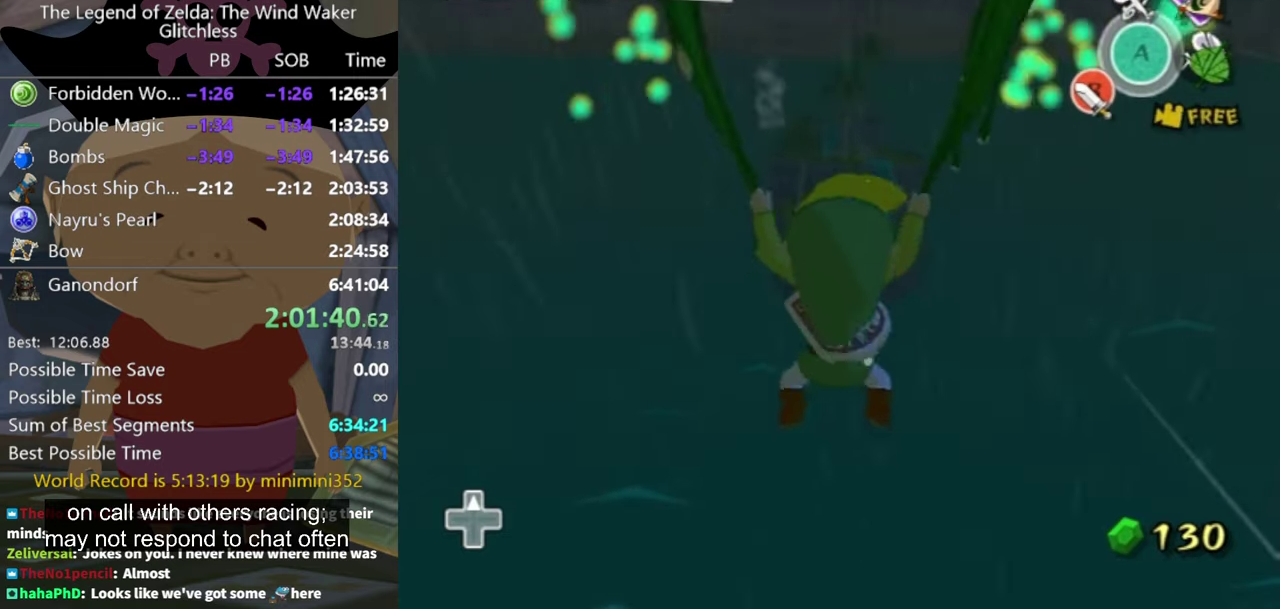
{"buttons": [], "left_stick": "up", "right_stick": "center", "events": []}
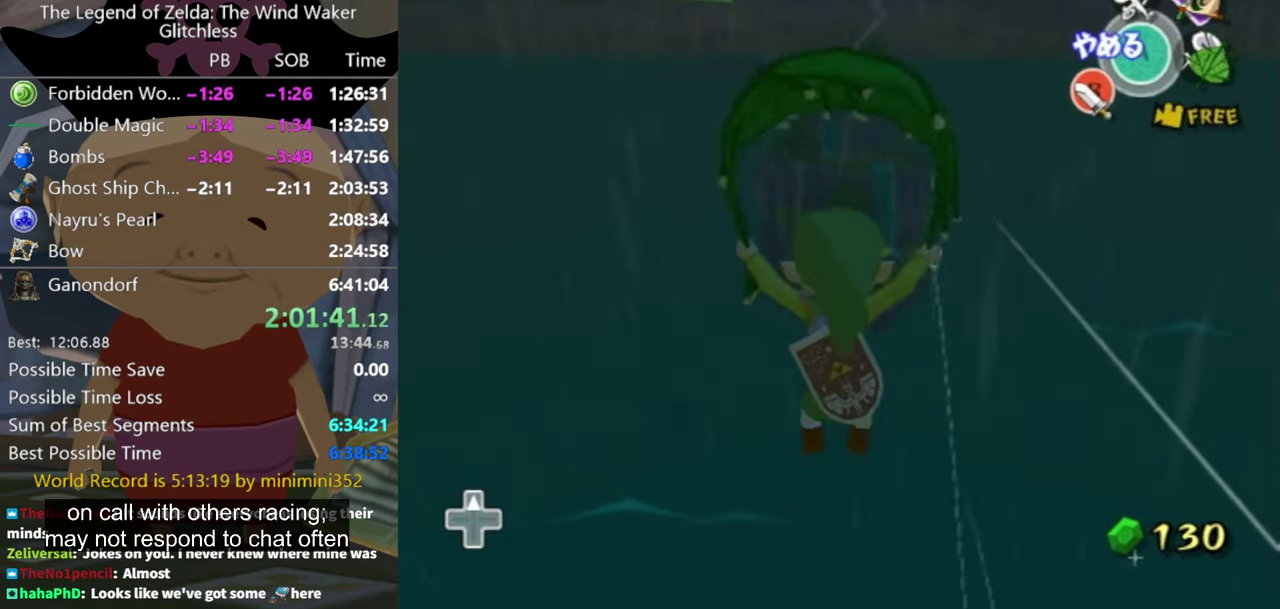
{"buttons": [], "left_stick": "up", "right_stick": "center", "events": [[166, "A", "down"], [200, "X", "down"], [233, "A", "up"], [300, "X", "up"]]}
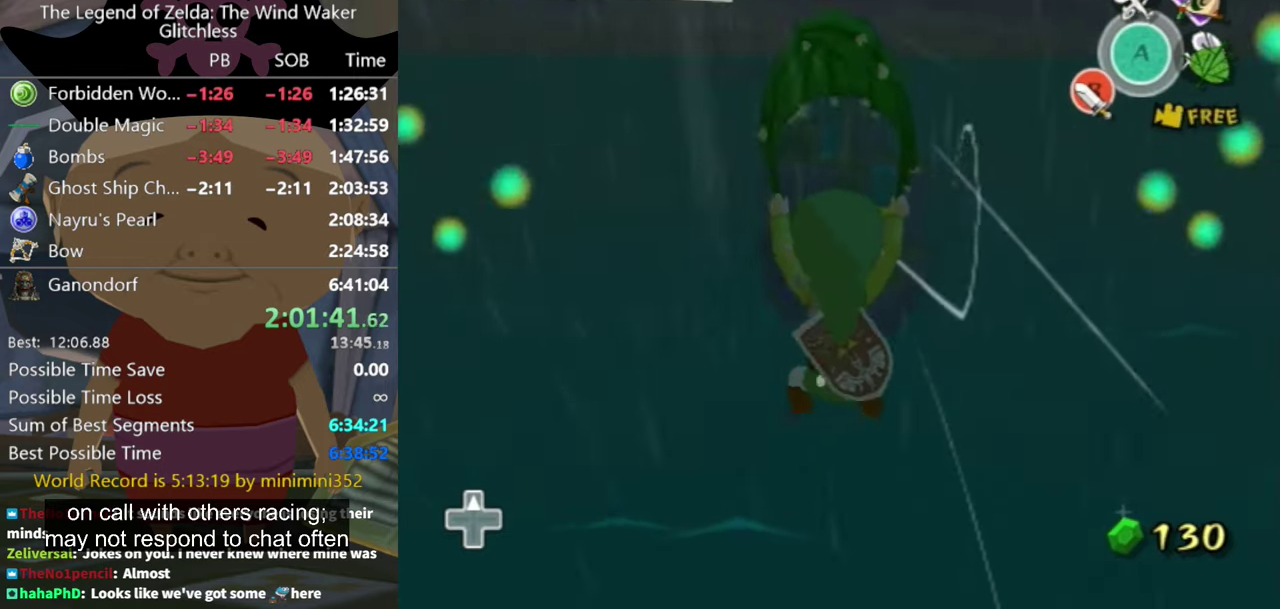
{"buttons": [], "left_stick": "up", "right_stick": "center", "events": []}
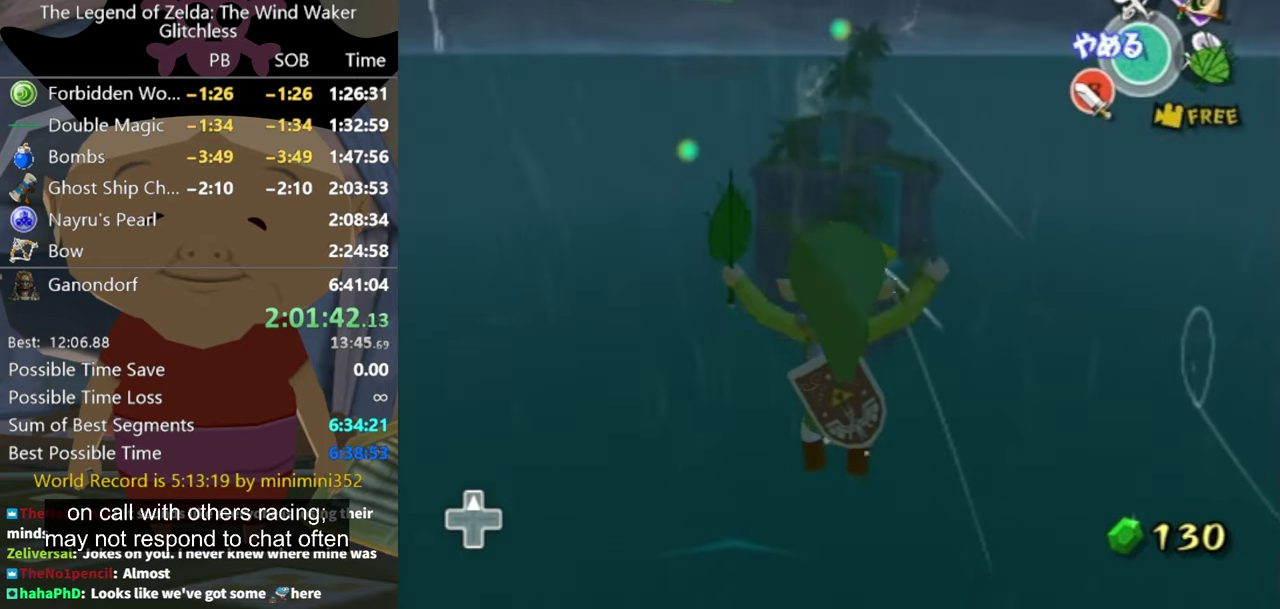
{"buttons": [], "left_stick": "up", "right_stick": "center", "events": [[66, "A", "down"], [100, "X", "down"], [133, "A", "up"], [200, "X", "up"]]}
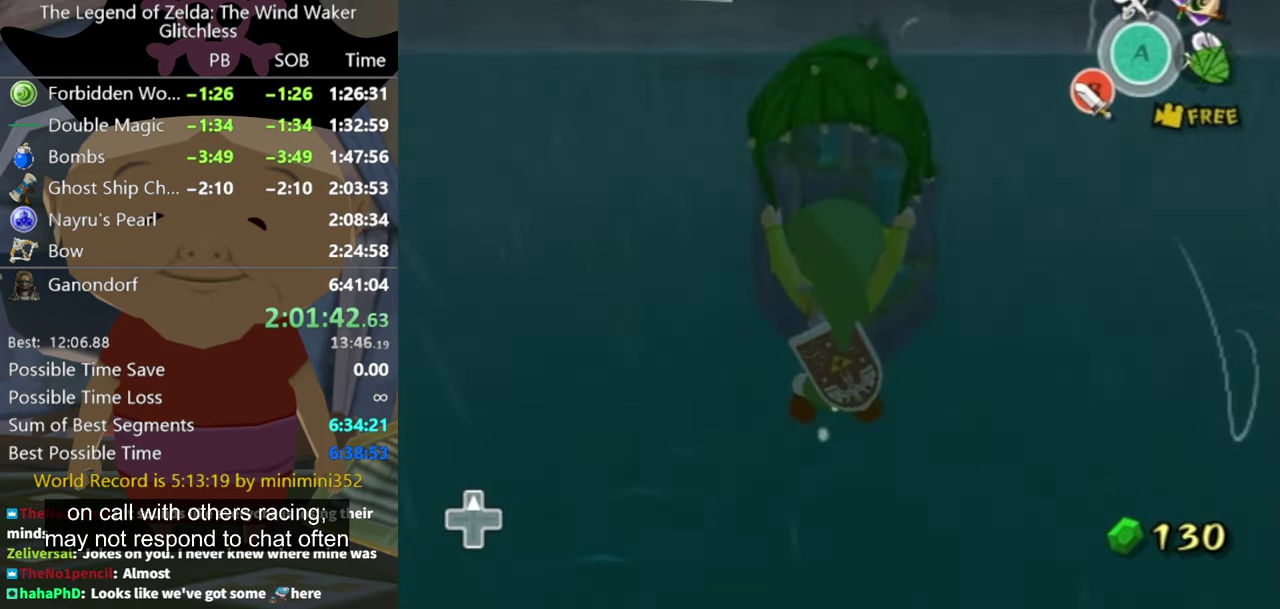
{"buttons": ["A"], "left_stick": "up", "right_stick": "center", "events": [[500, "A", "down"]]}
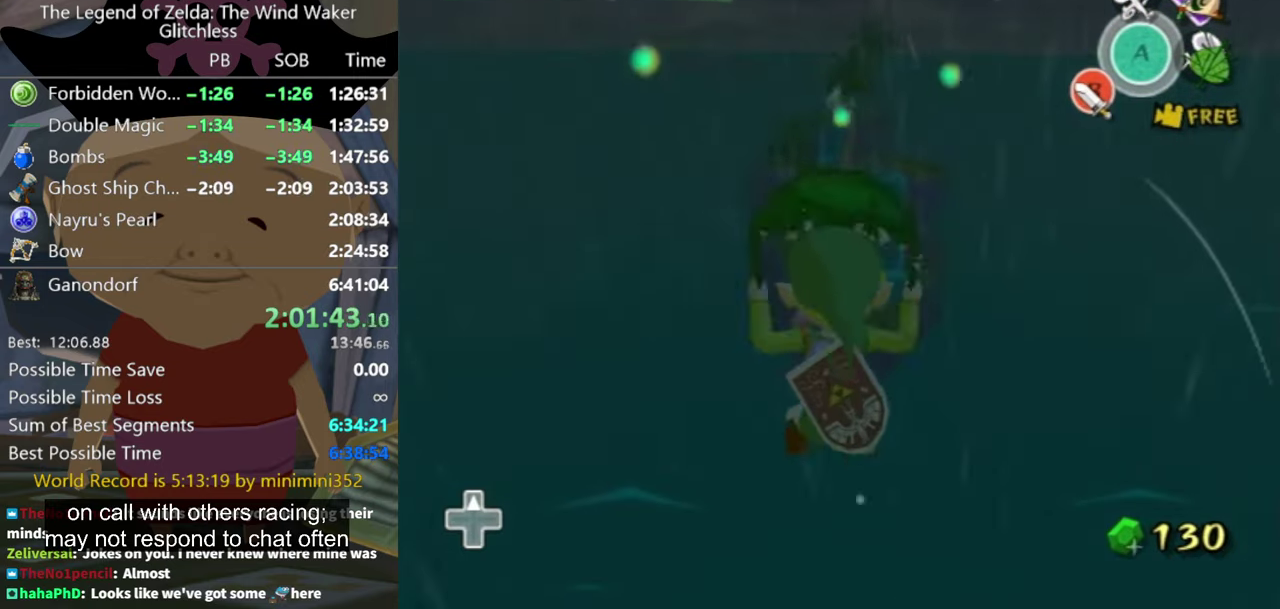
{"buttons": [], "left_stick": "up", "right_stick": "center", "events": [[33, "X", "down"], [66, "A", "up"], [133, "X", "up"]]}
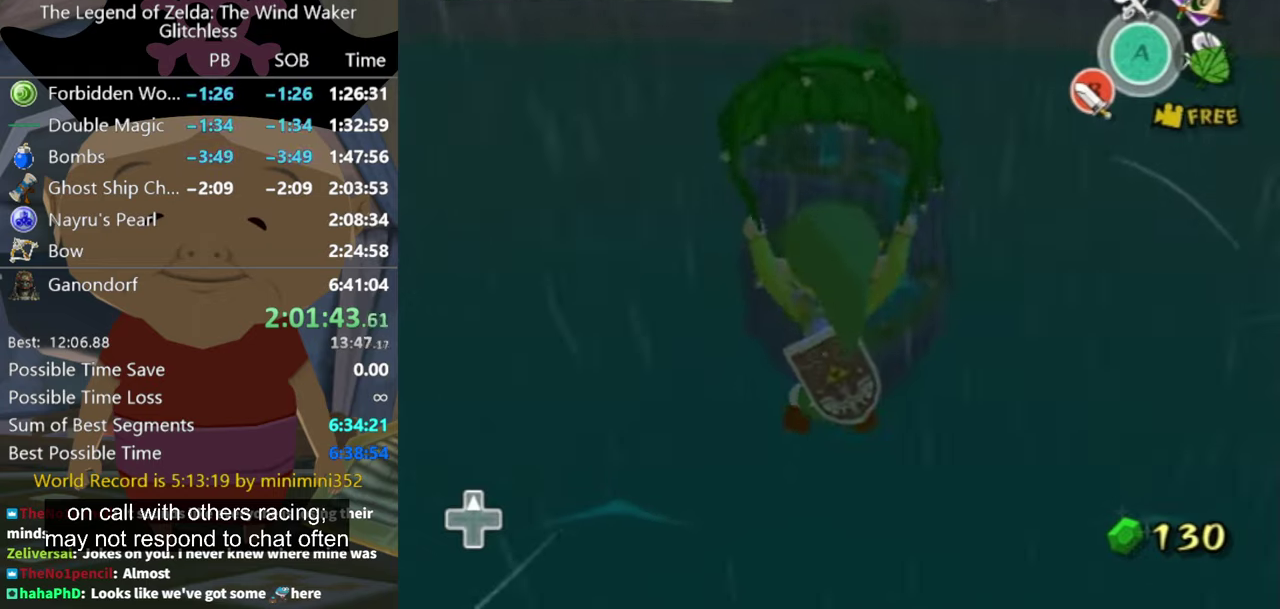
{"buttons": ["A"], "left_stick": "up", "right_stick": "center", "events": [[467, "A", "down"]]}
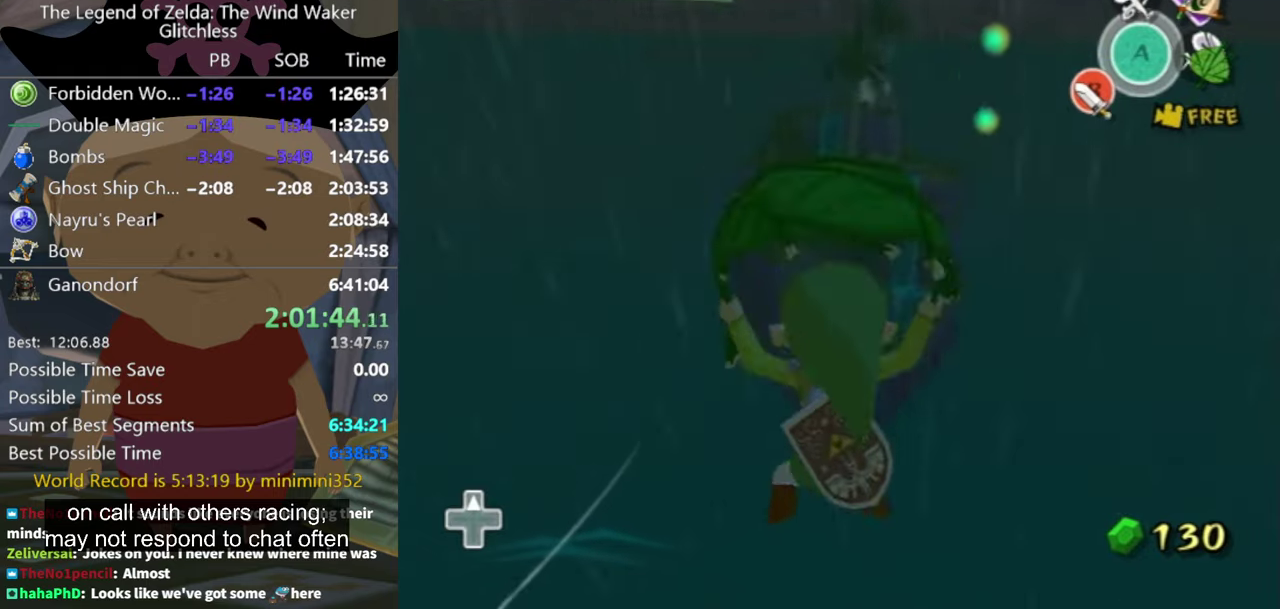
{"buttons": [], "left_stick": "up", "right_stick": "center", "events": [[34, "A", "up"], [34, "X", "down"], [100, "X", "up"]]}
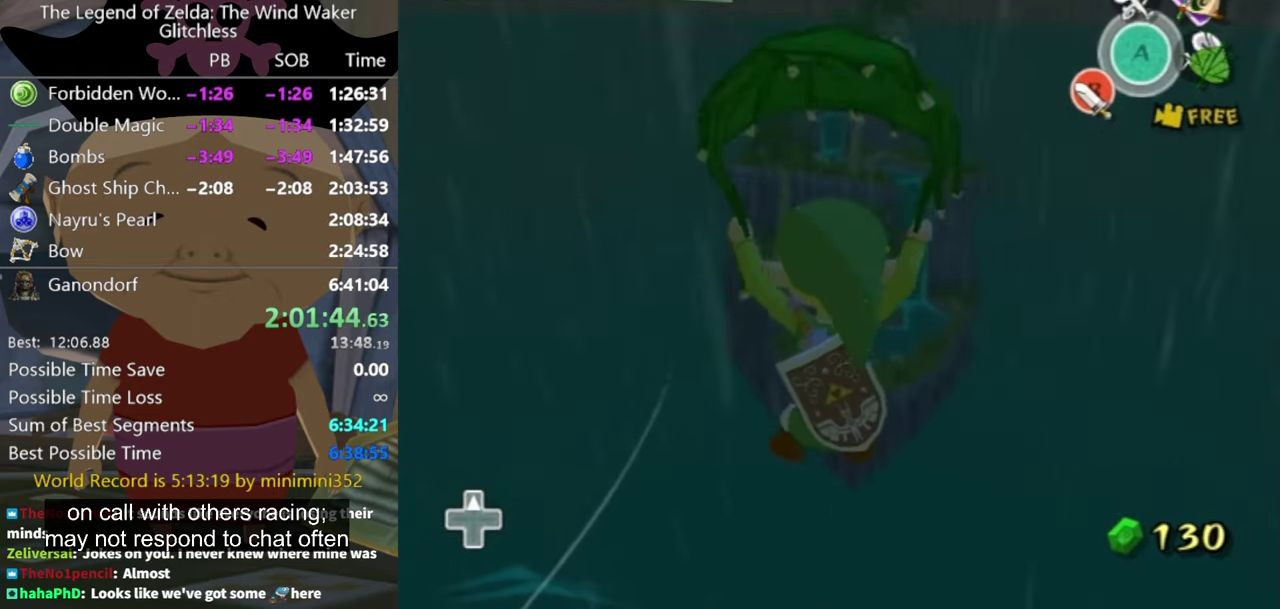
{"buttons": [], "left_stick": "up", "right_stick": "center", "events": [[400, "X", "down"], [467, "X", "up"]]}